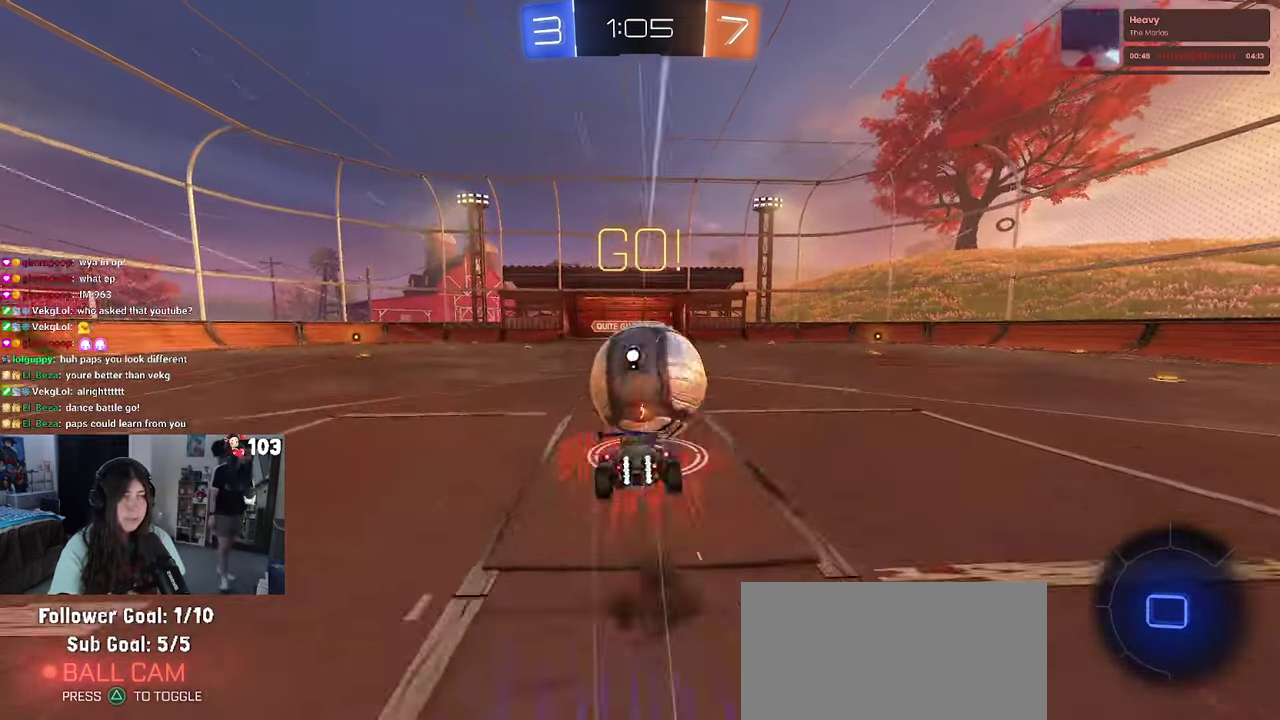
Gameplay with a controller (PlayStation layout); each line is a JSON object with the inputs held at the frame after it. "events" lists button and stick changes between this image and that frame as [ms after this image, input, new state], when the widget could be followed in between. This document gives stick clicks only as held states, not as events. Not read: L1.
{"buttons": ["R2"], "left_stick": "center", "right_stick": "center", "events": [[84, "CROSS", "up"], [84, "left_stick", "up-left"], [134, "left_stick", "up"], [250, "SQUARE", "up"], [284, "left_stick", "up-left"], [300, "R1", "up"], [350, "left_stick", "center"]]}
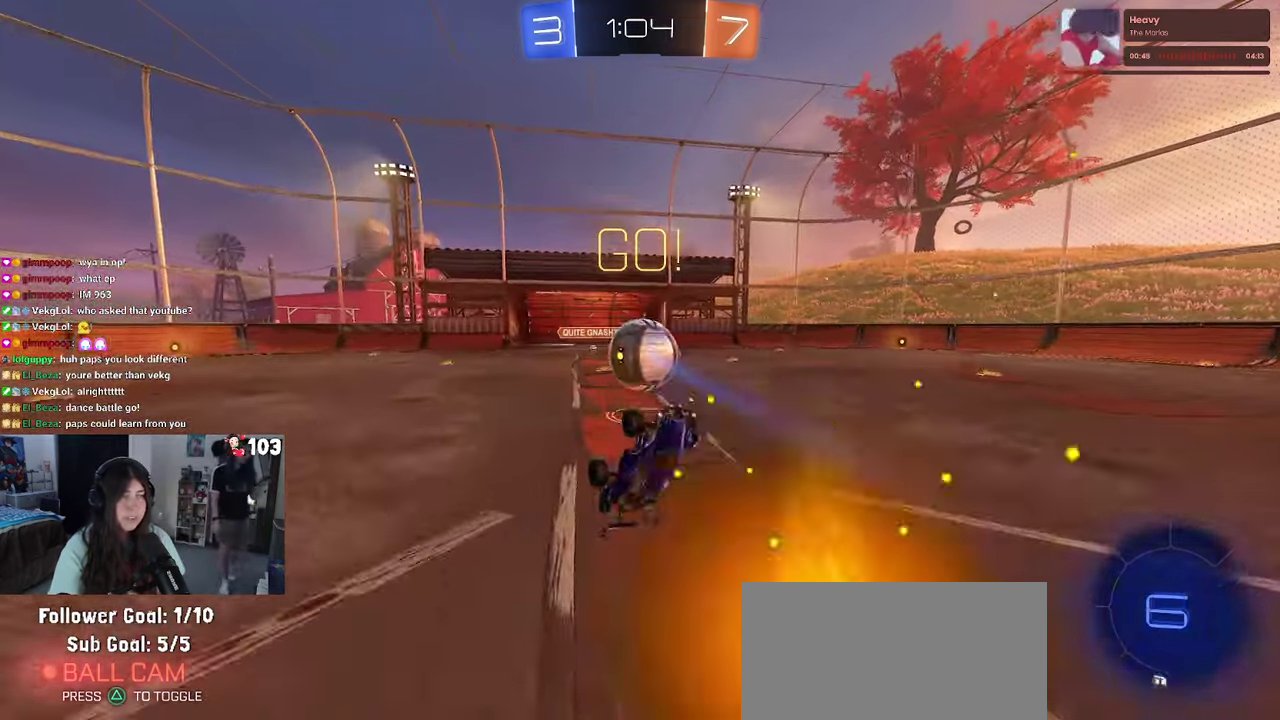
{"buttons": ["R2"], "left_stick": "center", "right_stick": "center", "events": []}
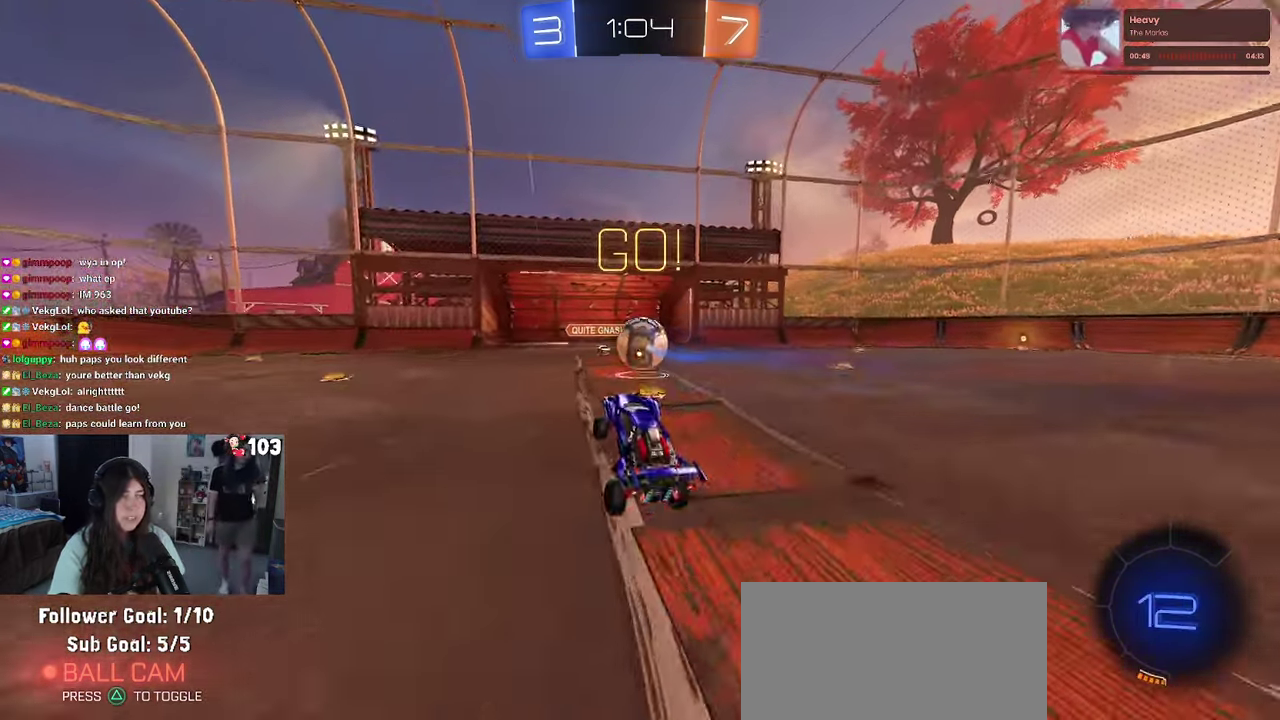
{"buttons": ["R2"], "left_stick": "left", "right_stick": "center", "events": [[67, "left_stick", "left"]]}
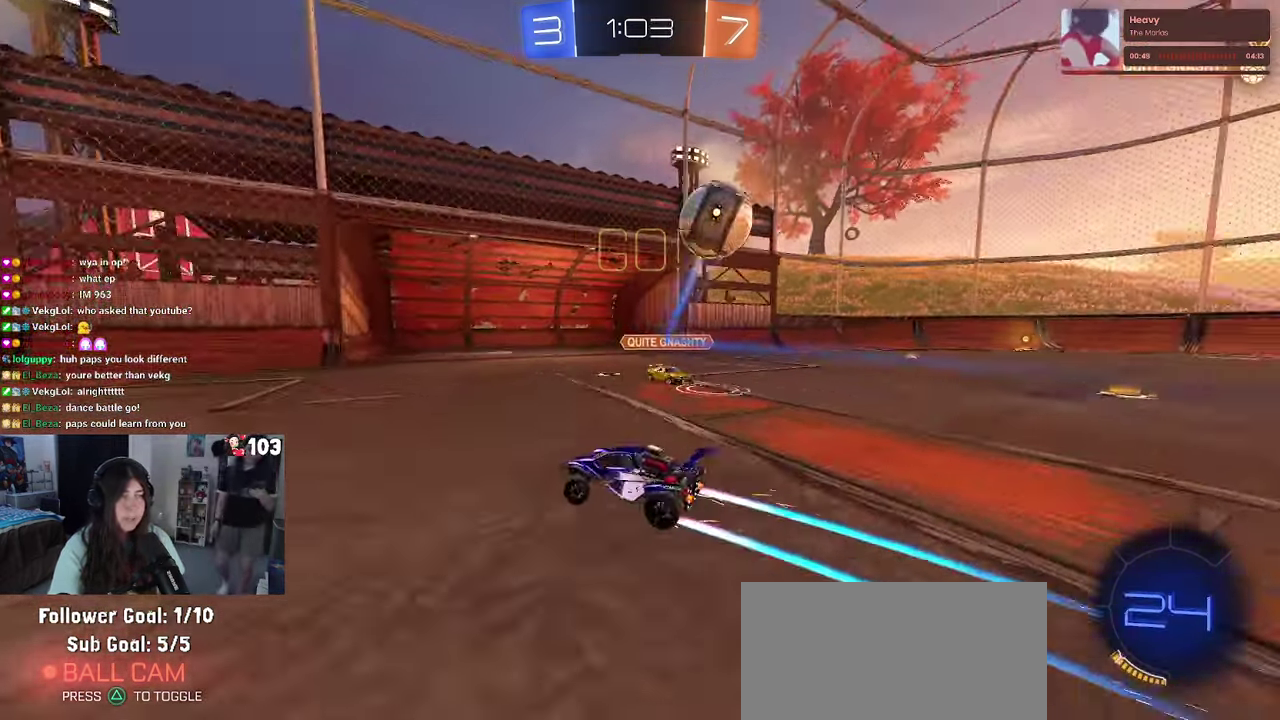
{"buttons": ["R2"], "left_stick": "left", "right_stick": "center", "events": [[67, "SQUARE", "down"], [134, "left_stick", "down-left"], [234, "SQUARE", "up"], [284, "left_stick", "left"]]}
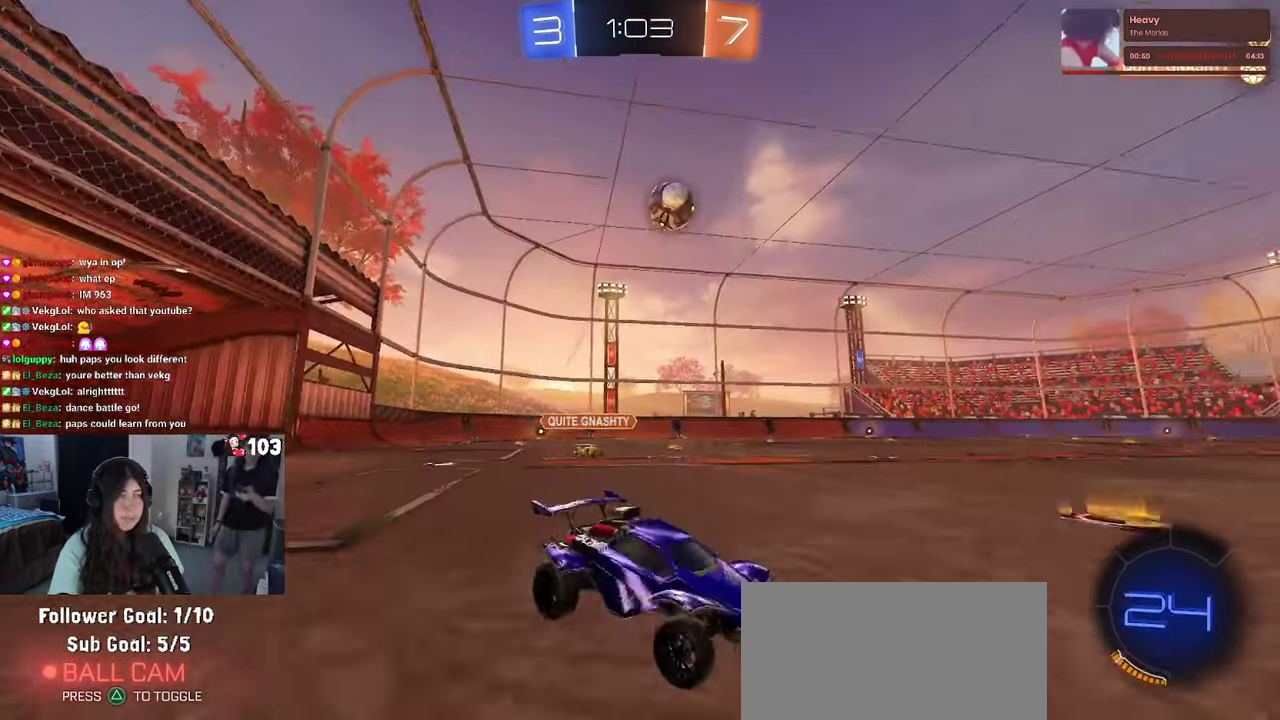
{"buttons": ["R2"], "left_stick": "left", "right_stick": "center", "events": []}
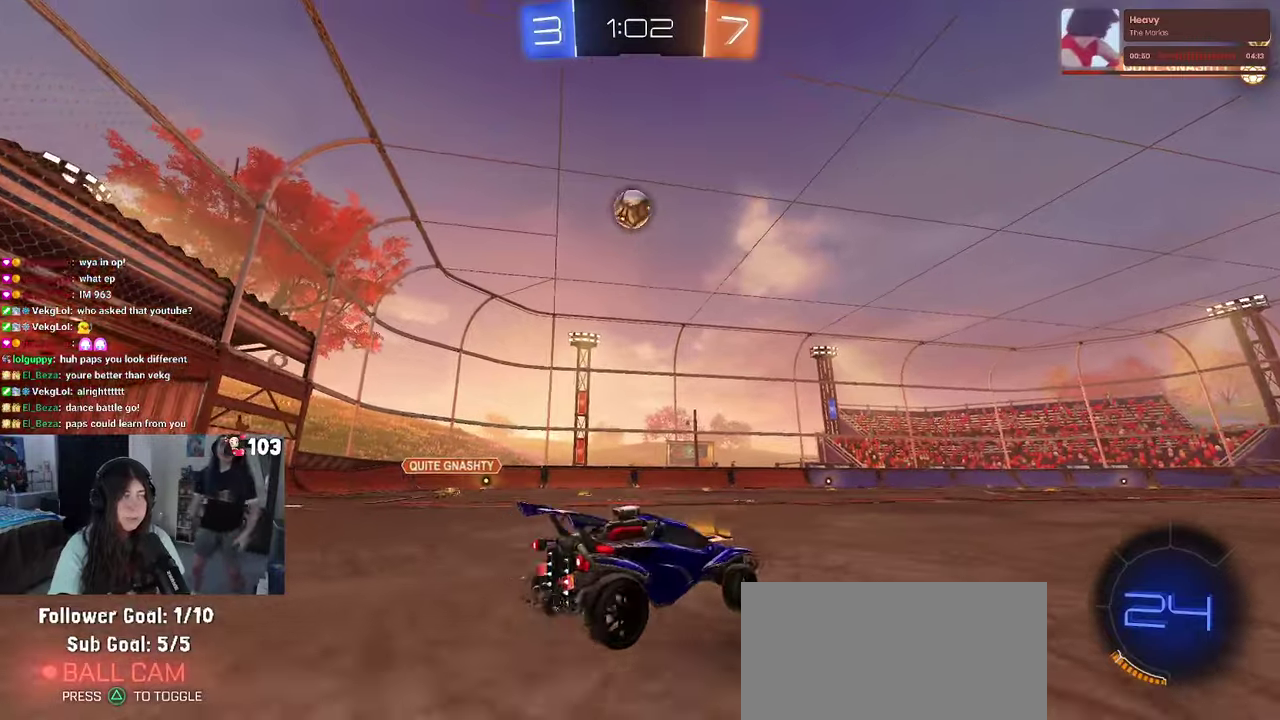
{"buttons": ["R2"], "left_stick": "right", "right_stick": "center", "events": [[200, "left_stick", "center"], [250, "left_stick", "down-right"], [450, "left_stick", "right"]]}
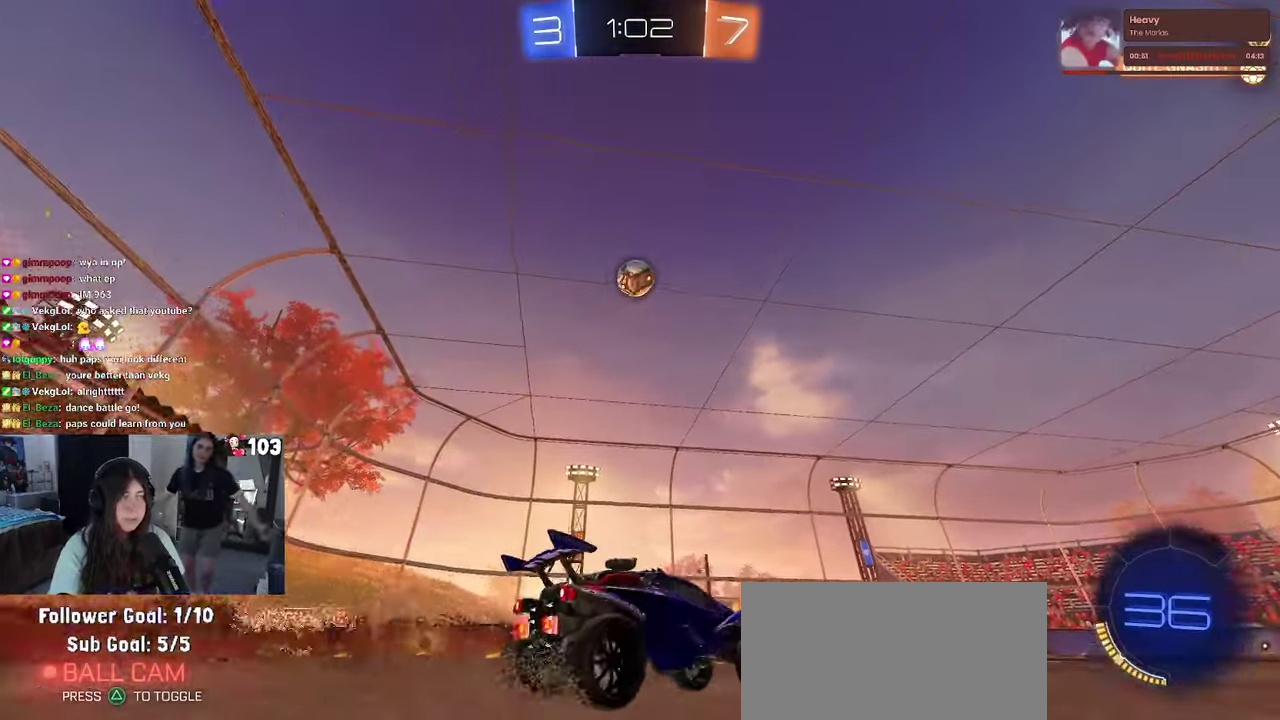
{"buttons": ["R2"], "left_stick": "center", "right_stick": "center", "events": [[50, "left_stick", "center"], [300, "left_stick", "right"], [433, "left_stick", "center"]]}
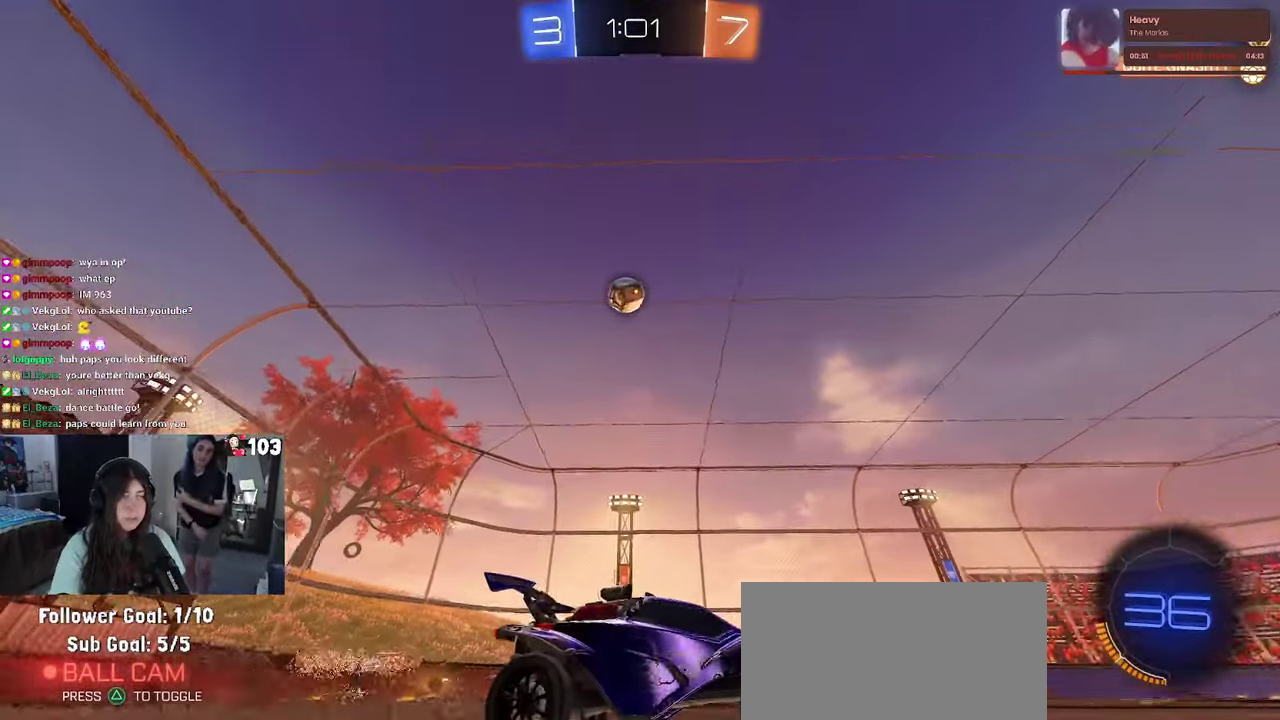
{"buttons": ["R2"], "left_stick": "left", "right_stick": "center", "events": [[416, "left_stick", "left"]]}
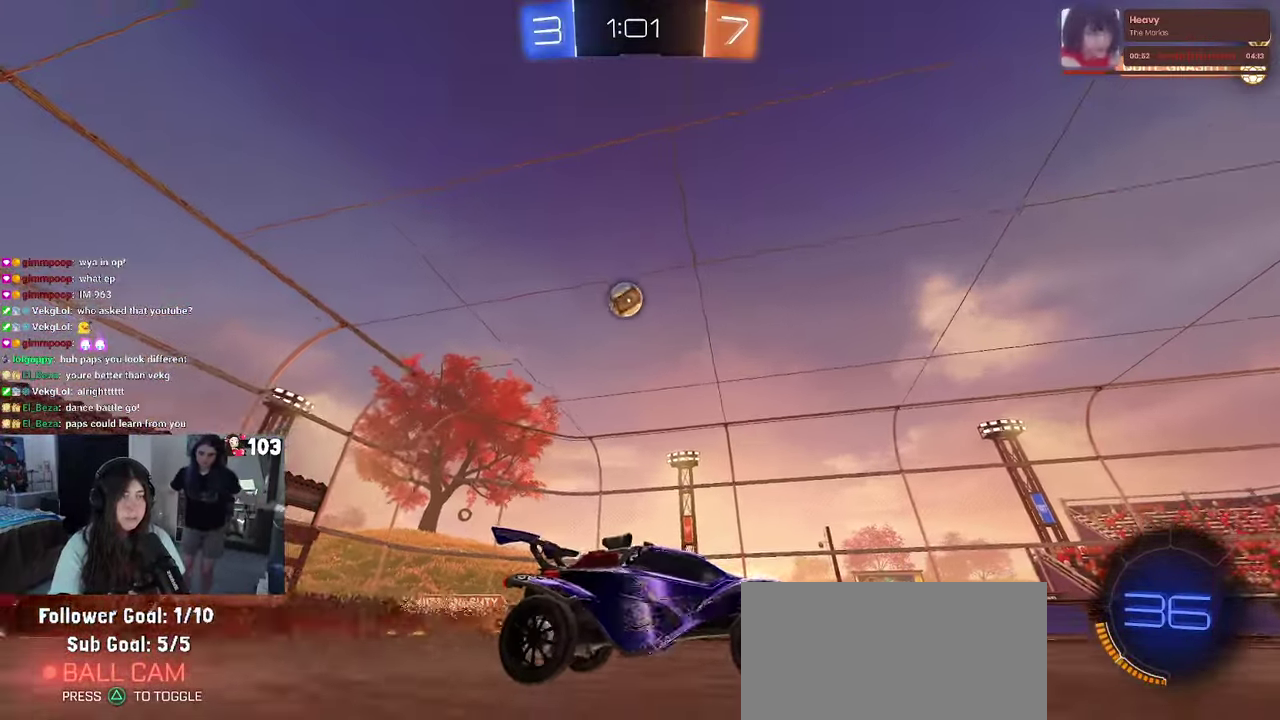
{"buttons": ["R2"], "left_stick": "left", "right_stick": "center", "events": []}
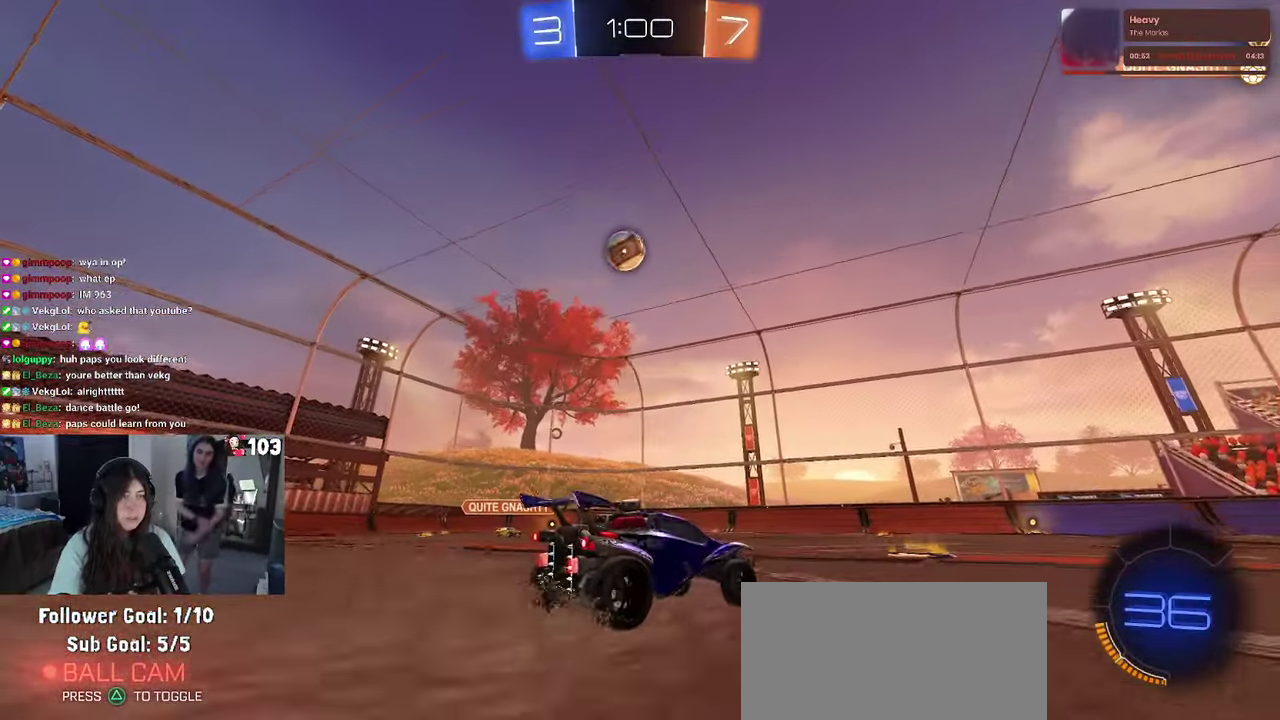
{"buttons": ["CROSS", "R1"], "left_stick": "down", "right_stick": "center", "events": [[133, "left_stick", "center"], [300, "left_stick", "down-left"], [366, "R2", "up"], [366, "left_stick", "up-left"], [433, "CROSS", "down"], [466, "R1", "down"], [466, "left_stick", "down"]]}
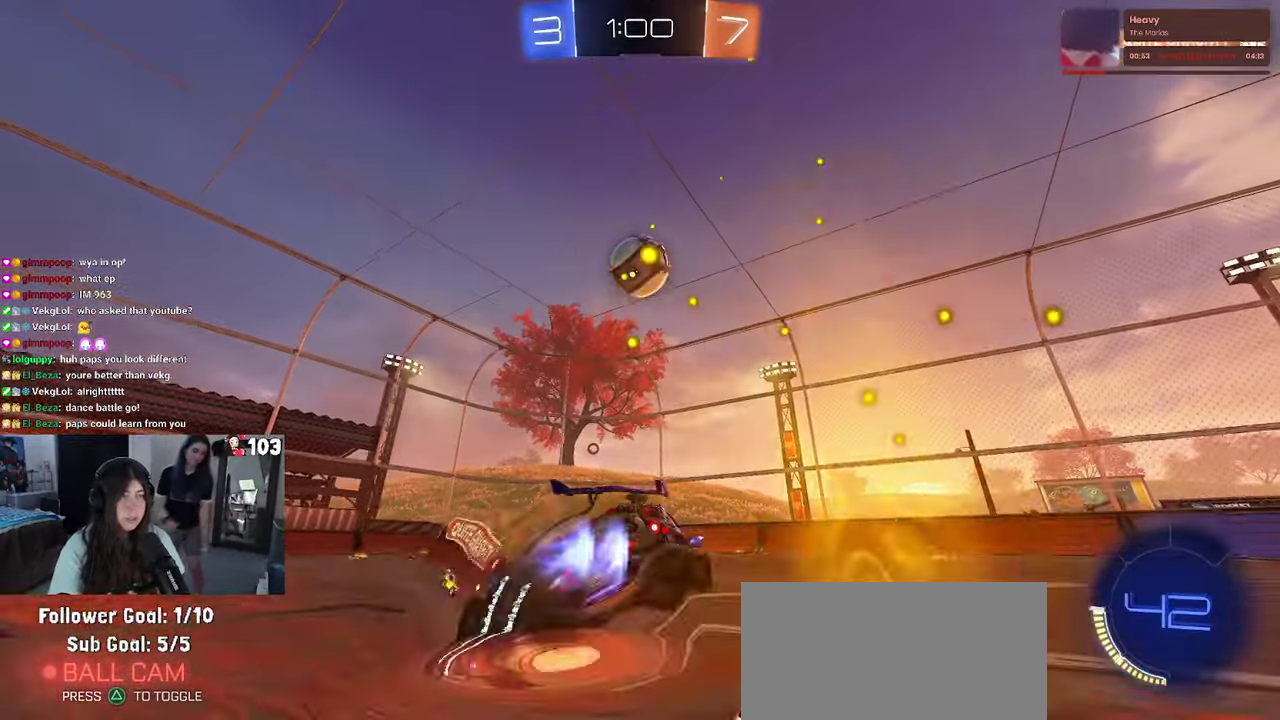
{"buttons": ["CROSS", "SQUARE", "R1", "R2"], "left_stick": "up", "right_stick": "center", "events": [[16, "R2", "down"], [16, "left_stick", "center"], [300, "CROSS", "up"], [366, "left_stick", "up-right"], [433, "CROSS", "down"], [433, "left_stick", "up"], [466, "SQUARE", "down"]]}
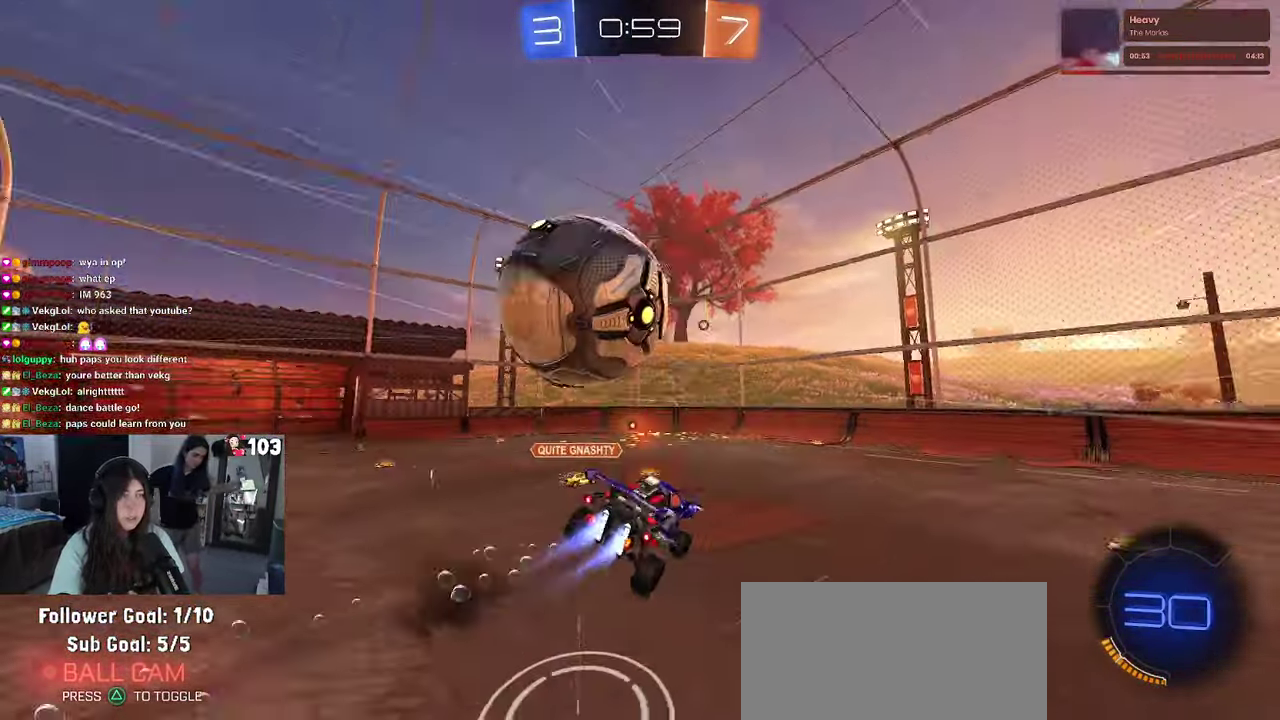
{"buttons": ["R2"], "left_stick": "center", "right_stick": "center", "events": [[33, "CROSS", "up"], [133, "R1", "up"], [200, "SQUARE", "up"], [200, "left_stick", "up-right"], [266, "left_stick", "center"]]}
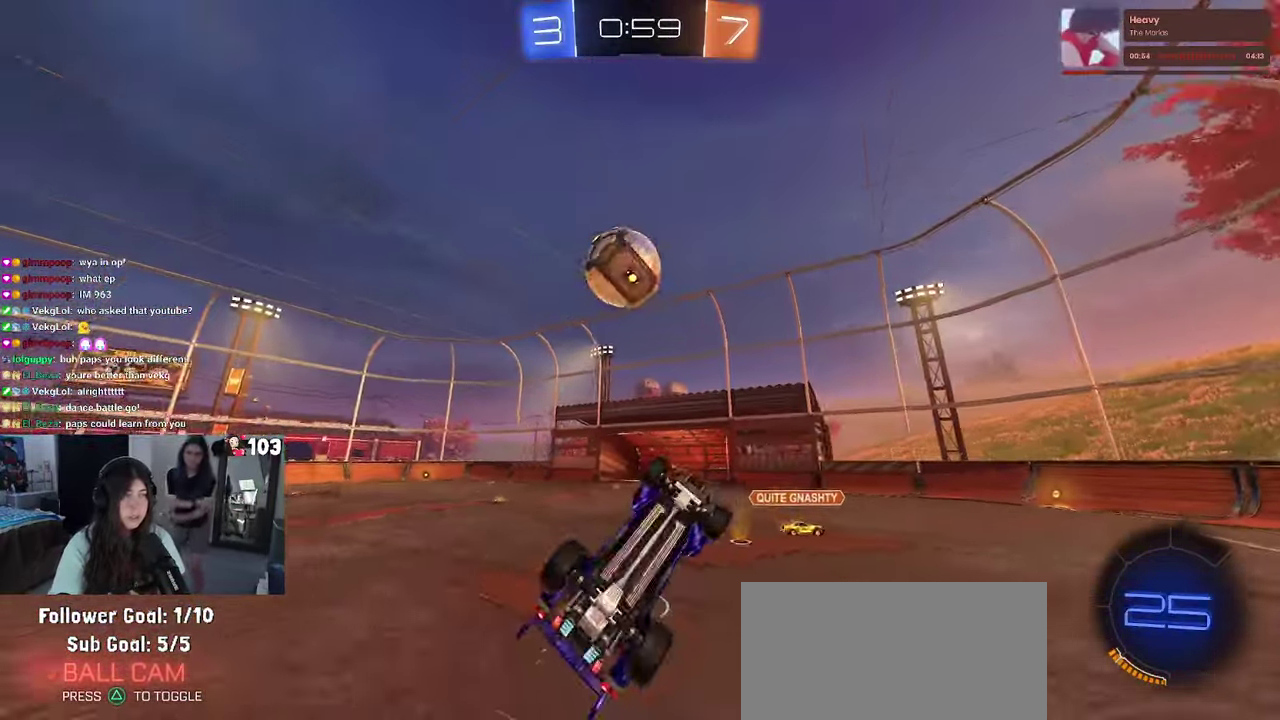
{"buttons": ["R2"], "left_stick": "center", "right_stick": "center", "events": []}
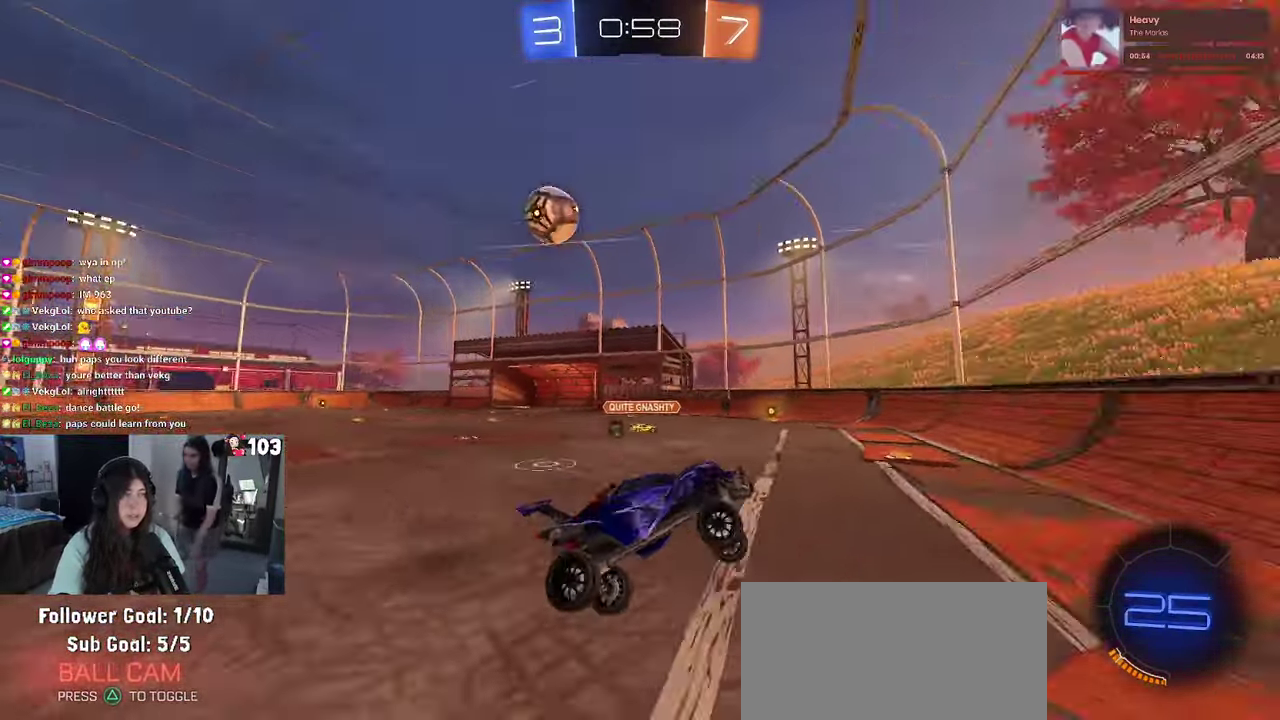
{"buttons": ["R2"], "left_stick": "right", "right_stick": "center", "events": [[16, "TRIANGLE", "down"], [16, "left_stick", "right"], [116, "TRIANGLE", "up"], [216, "SQUARE", "down"], [366, "SQUARE", "up"]]}
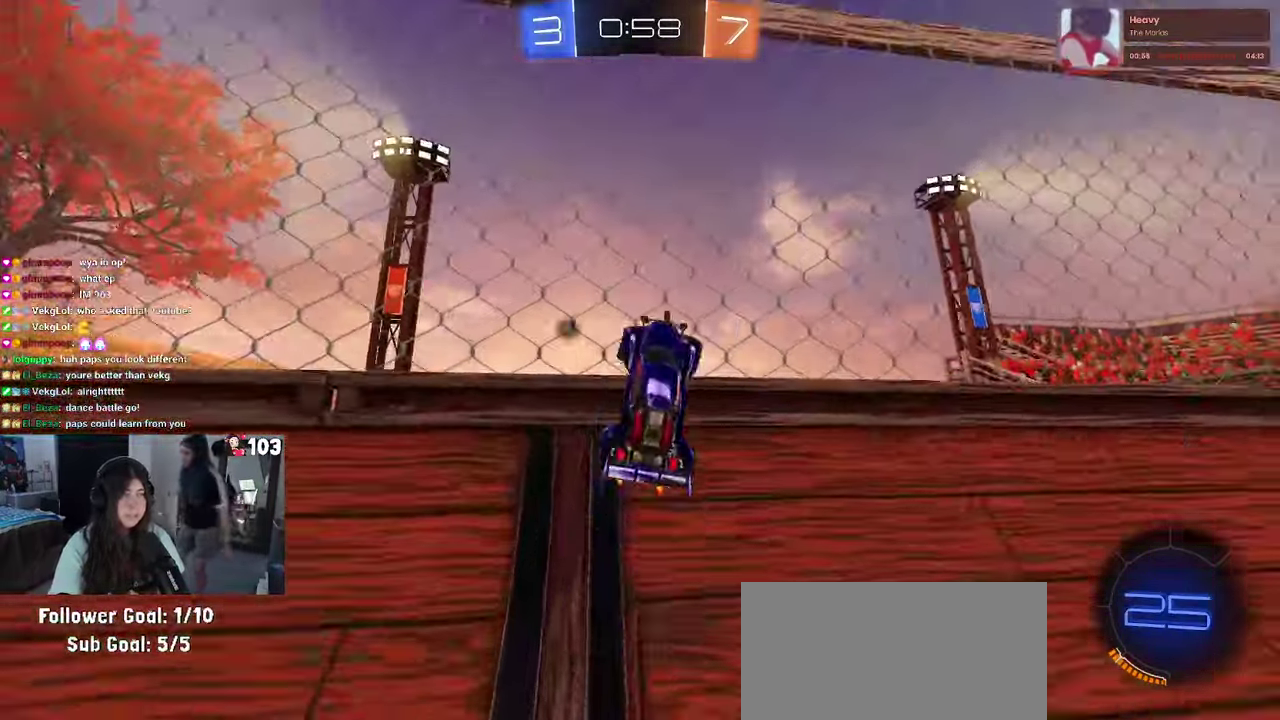
{"buttons": ["TRIANGLE", "R2"], "left_stick": "right", "right_stick": "center", "events": [[133, "SQUARE", "down"], [283, "SQUARE", "up"], [433, "TRIANGLE", "down"]]}
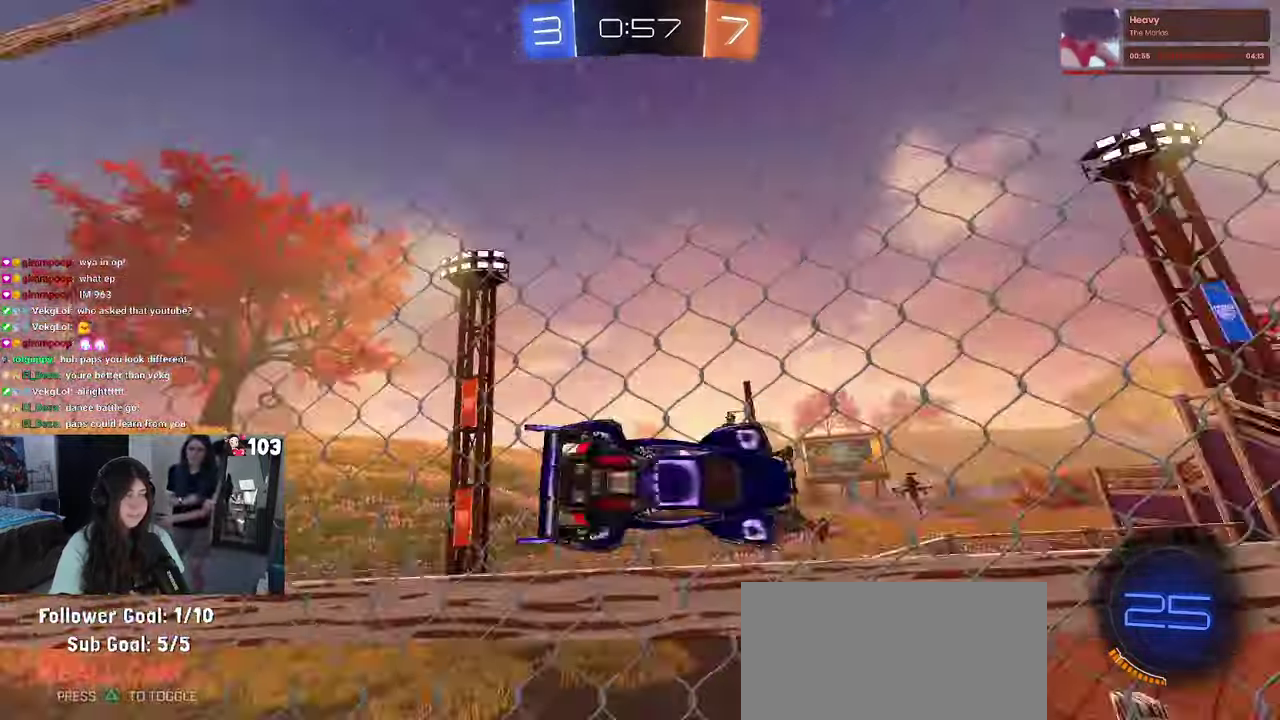
{"buttons": ["R2"], "left_stick": "center", "right_stick": "center", "events": [[83, "TRIANGLE", "up"], [350, "left_stick", "center"]]}
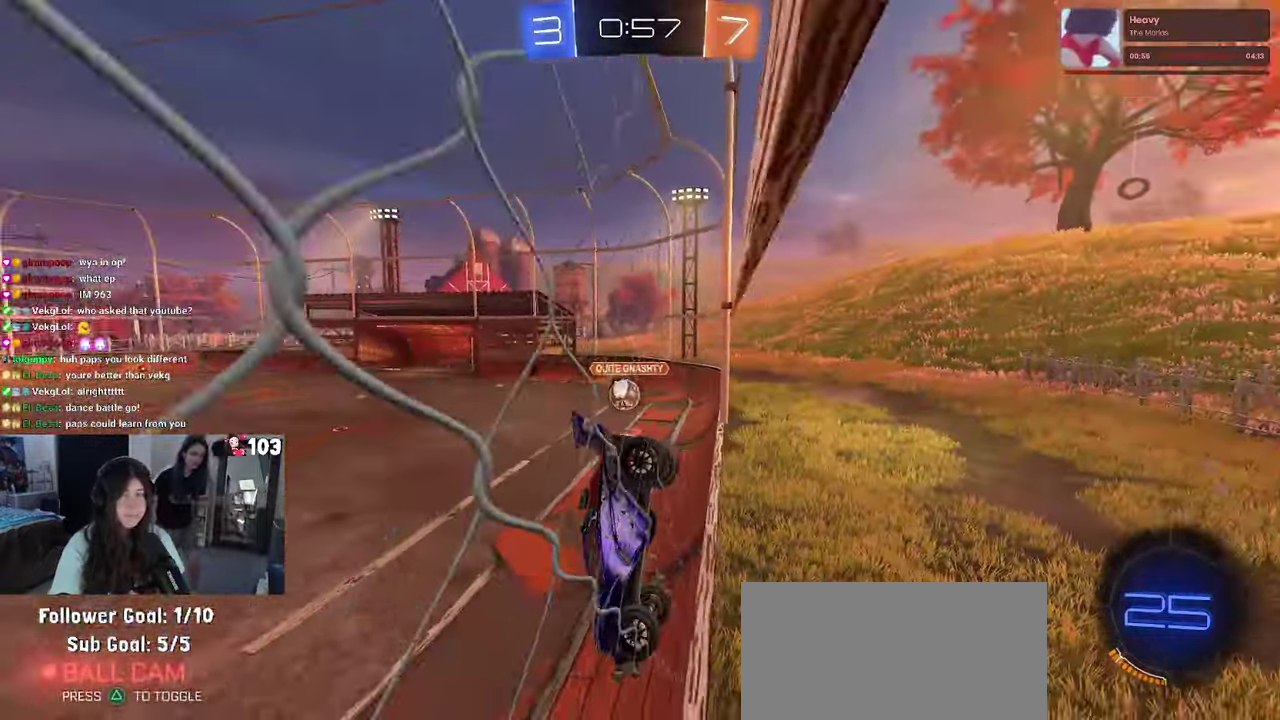
{"buttons": ["R2"], "left_stick": "center", "right_stick": "center", "events": []}
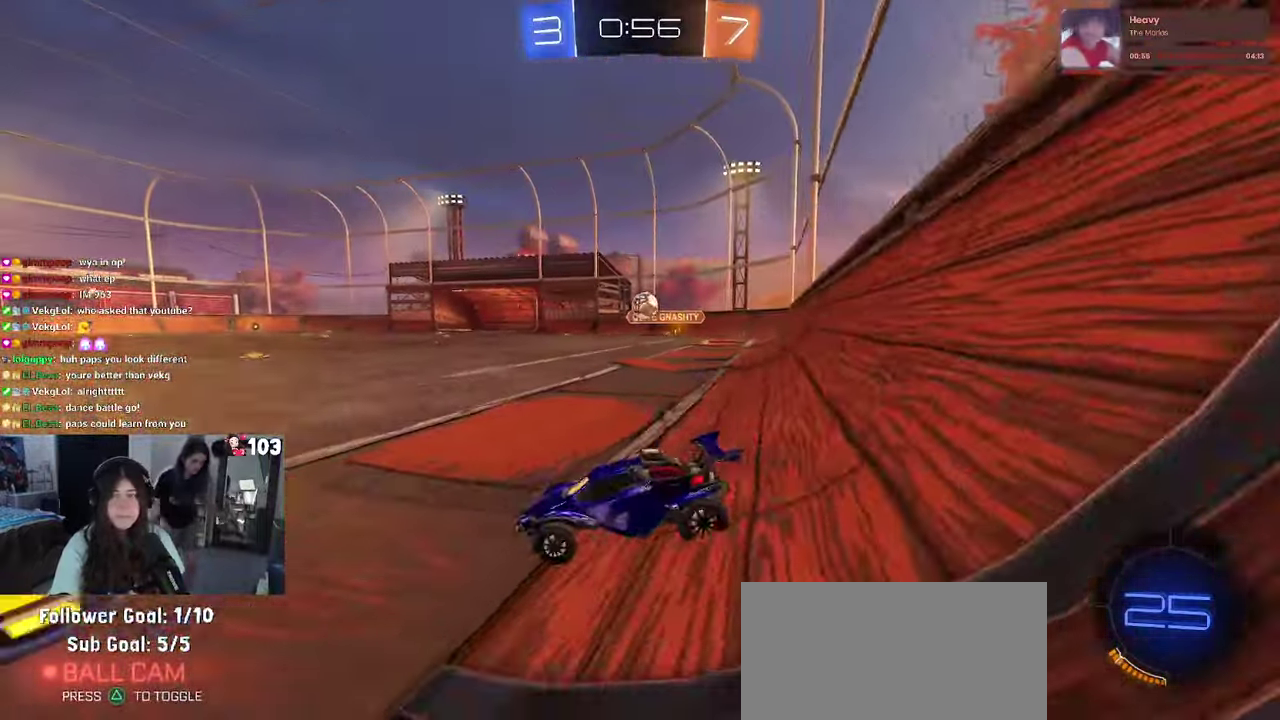
{"buttons": ["R2"], "left_stick": "center", "right_stick": "center", "events": [[167, "left_stick", "left"], [450, "left_stick", "center"]]}
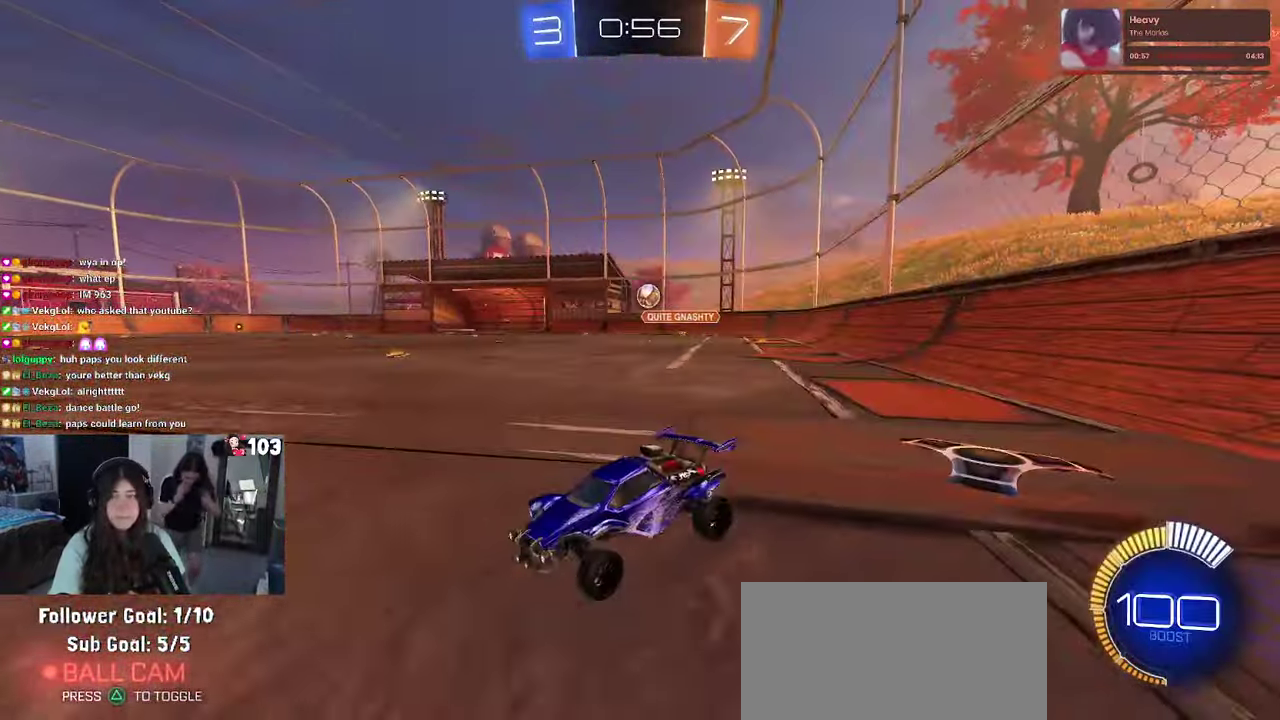
{"buttons": ["R2"], "left_stick": "center", "right_stick": "center", "events": [[100, "left_stick", "left"], [267, "left_stick", "center"]]}
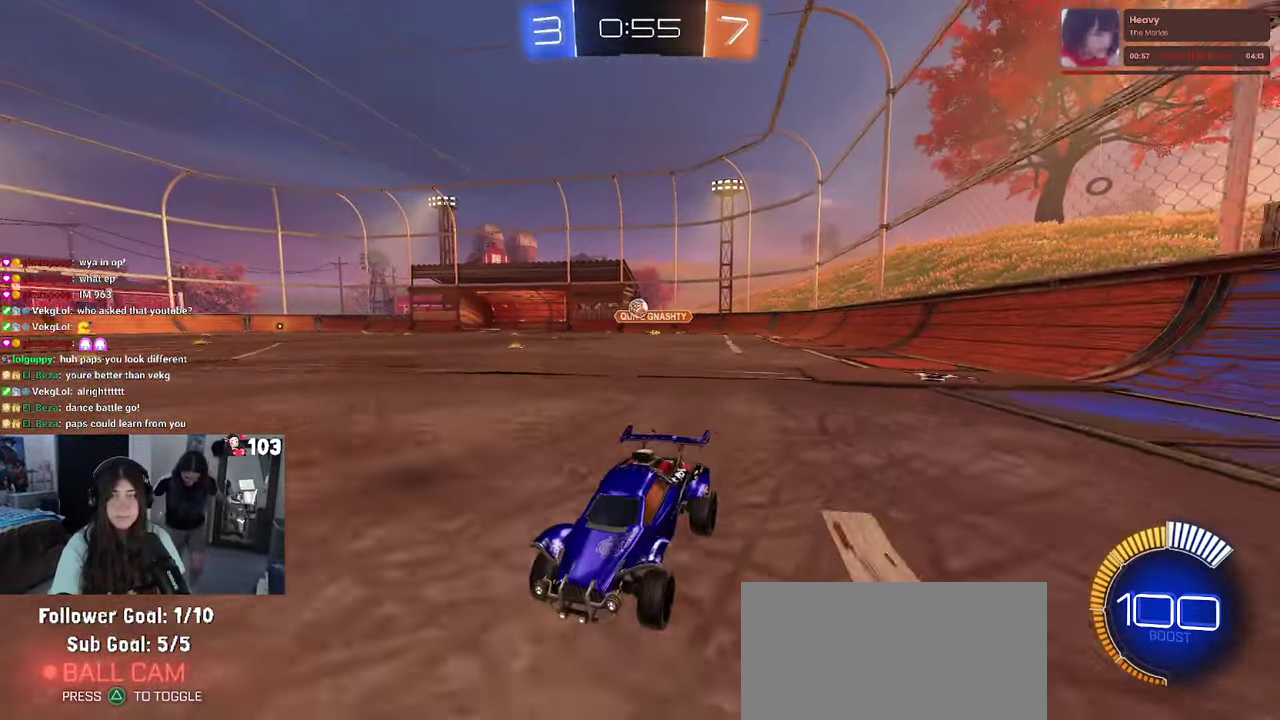
{"buttons": ["R2"], "left_stick": "left", "right_stick": "center", "events": [[17, "left_stick", "right"], [167, "left_stick", "center"], [433, "left_stick", "left"]]}
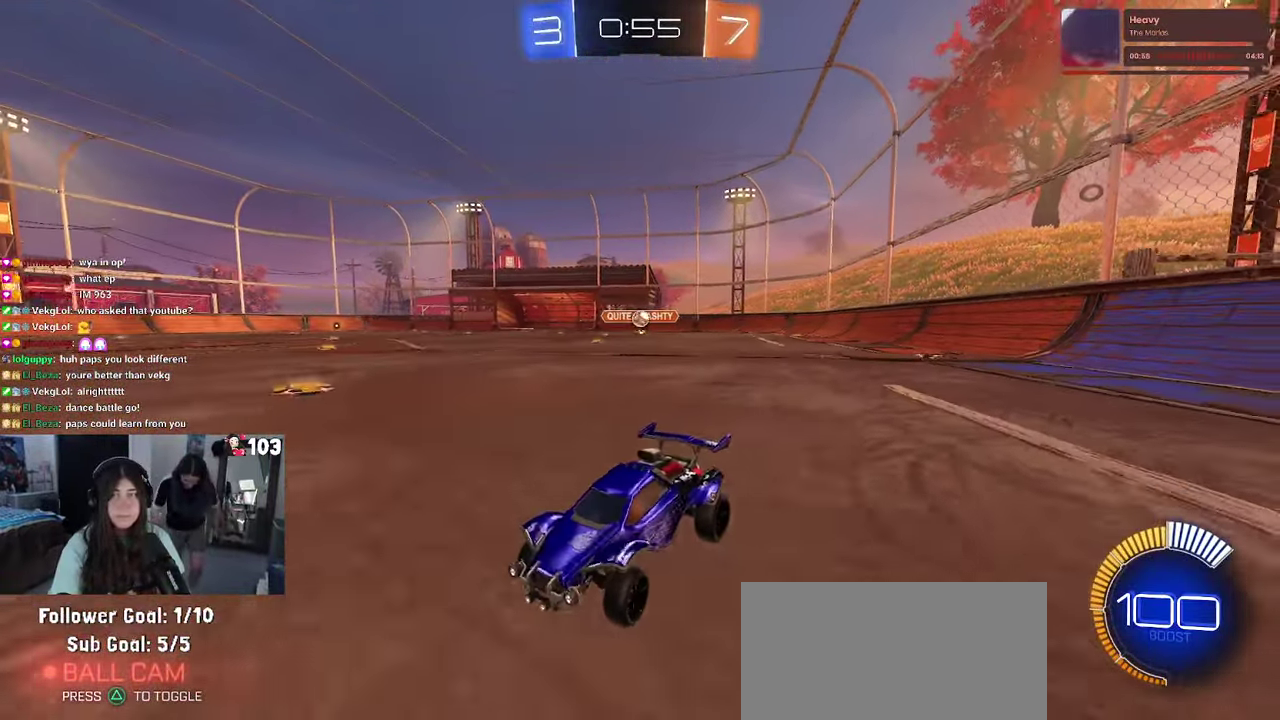
{"buttons": ["R2"], "left_stick": "right", "right_stick": "center", "events": [[83, "left_stick", "center"], [200, "left_stick", "right"]]}
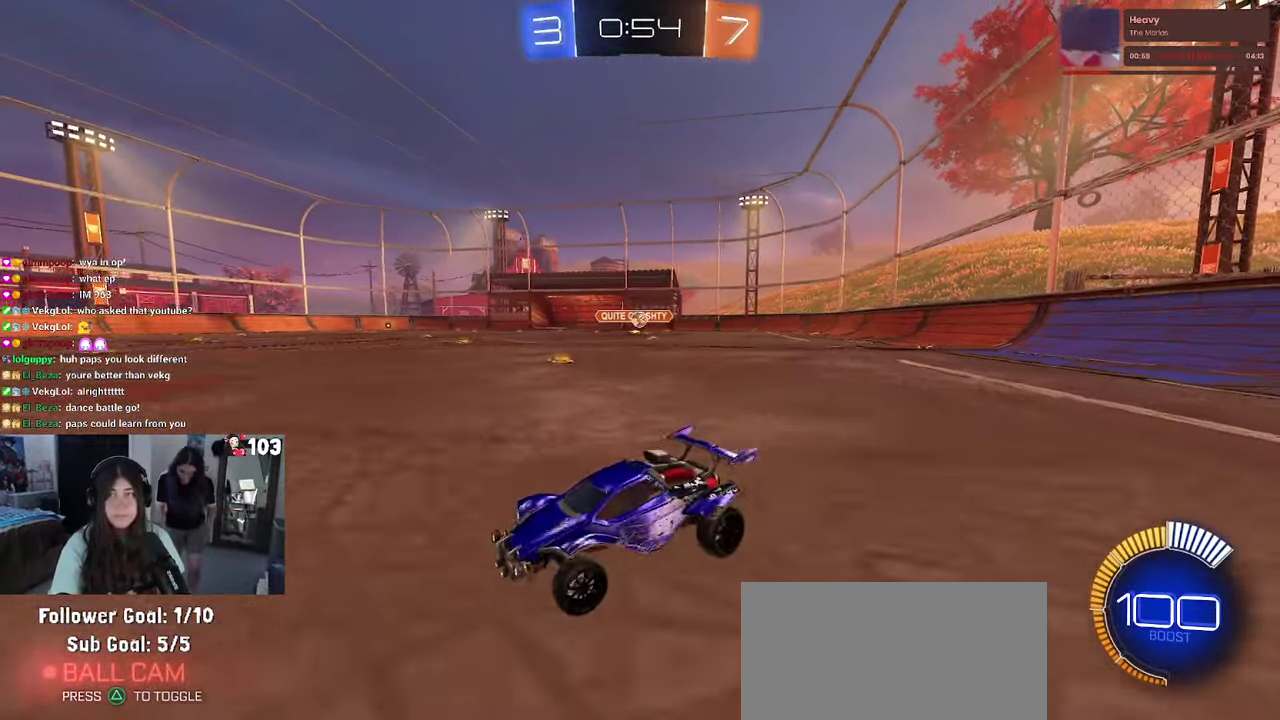
{"buttons": ["R2"], "left_stick": "right", "right_stick": "center", "events": []}
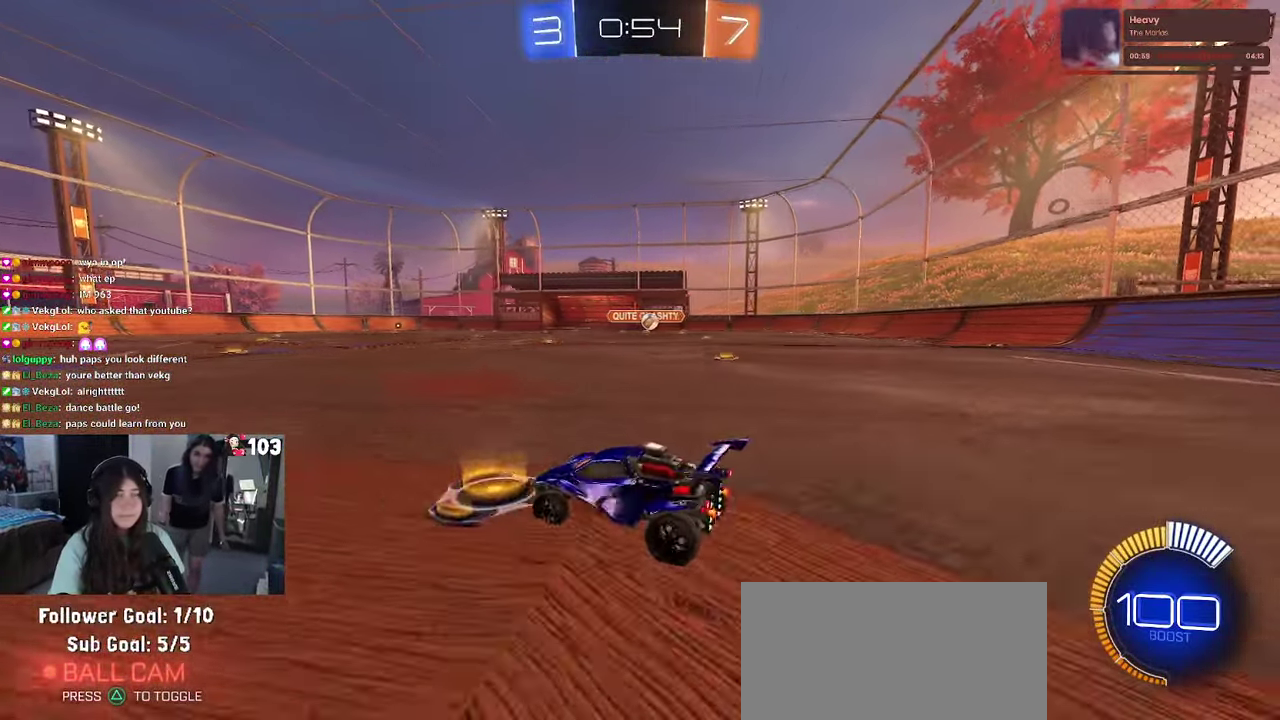
{"buttons": ["R2"], "left_stick": "center", "right_stick": "center", "events": [[400, "left_stick", "center"]]}
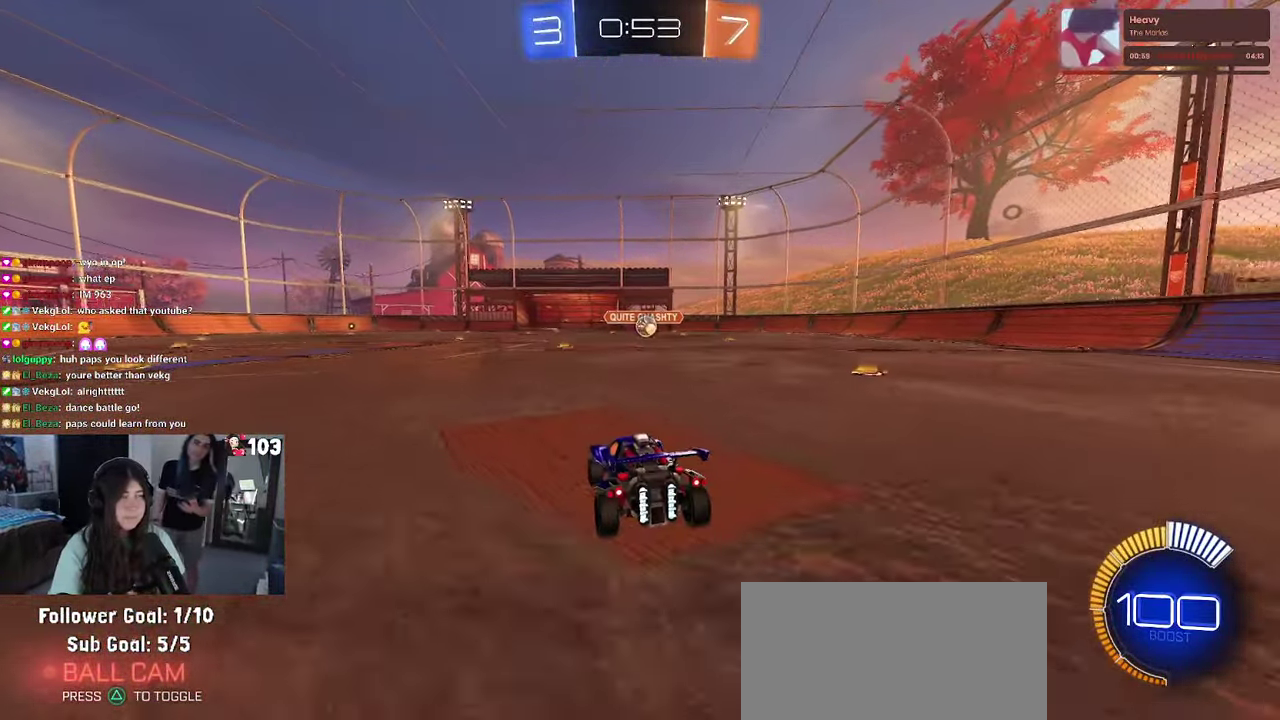
{"buttons": ["R2"], "left_stick": "center", "right_stick": "center", "events": [[233, "left_stick", "right"], [333, "left_stick", "center"]]}